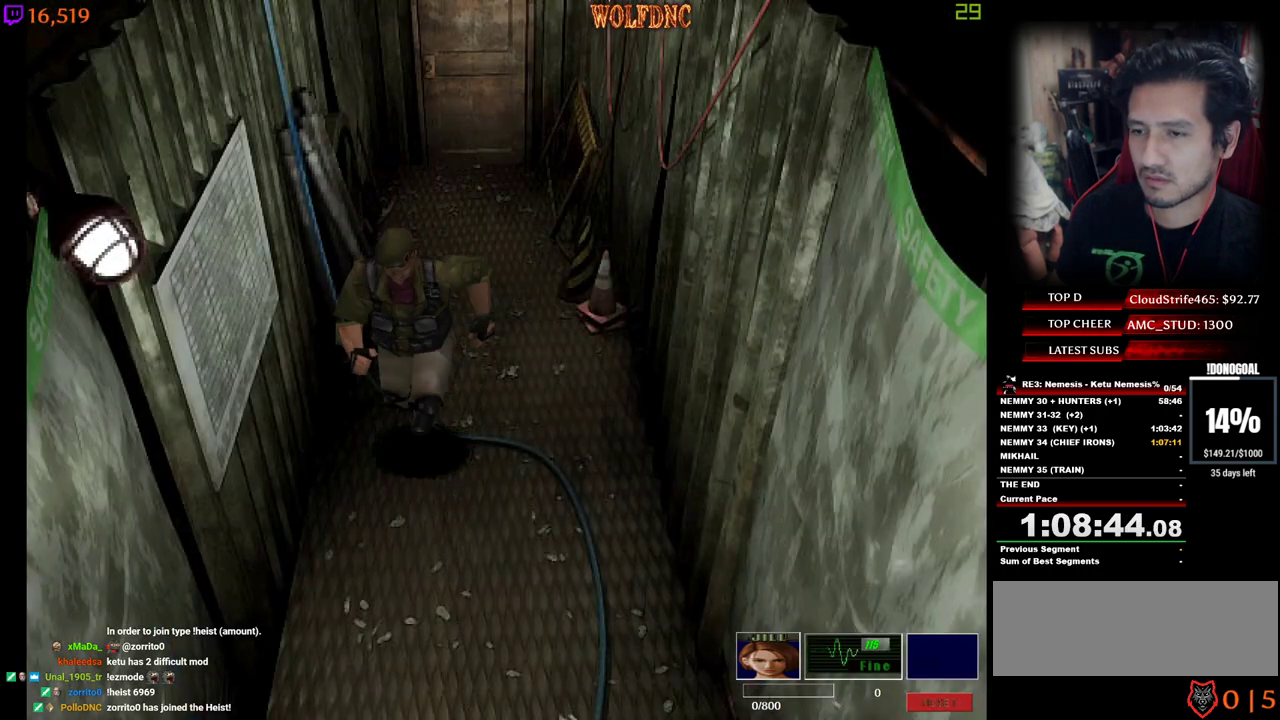
Gameplay with keyboard; each line is a JSON object with the keys held at the frame after it. "events" lists presses ("down") and releases ("up") of "a", "ctrl", "d", "e", "equals", "minus", "num0", "num2", "num4", "num5", "num6", "num8", "s", "shift", "space" and "w" between this image and that frame as [ms after this image, input, new state], when the widget could be followed in between. No other keys are recorded. Mouse input is not recorded.
{"keys": ["num4", "w"], "events": [[283, "a", "down"], [333, "a", "up"]]}
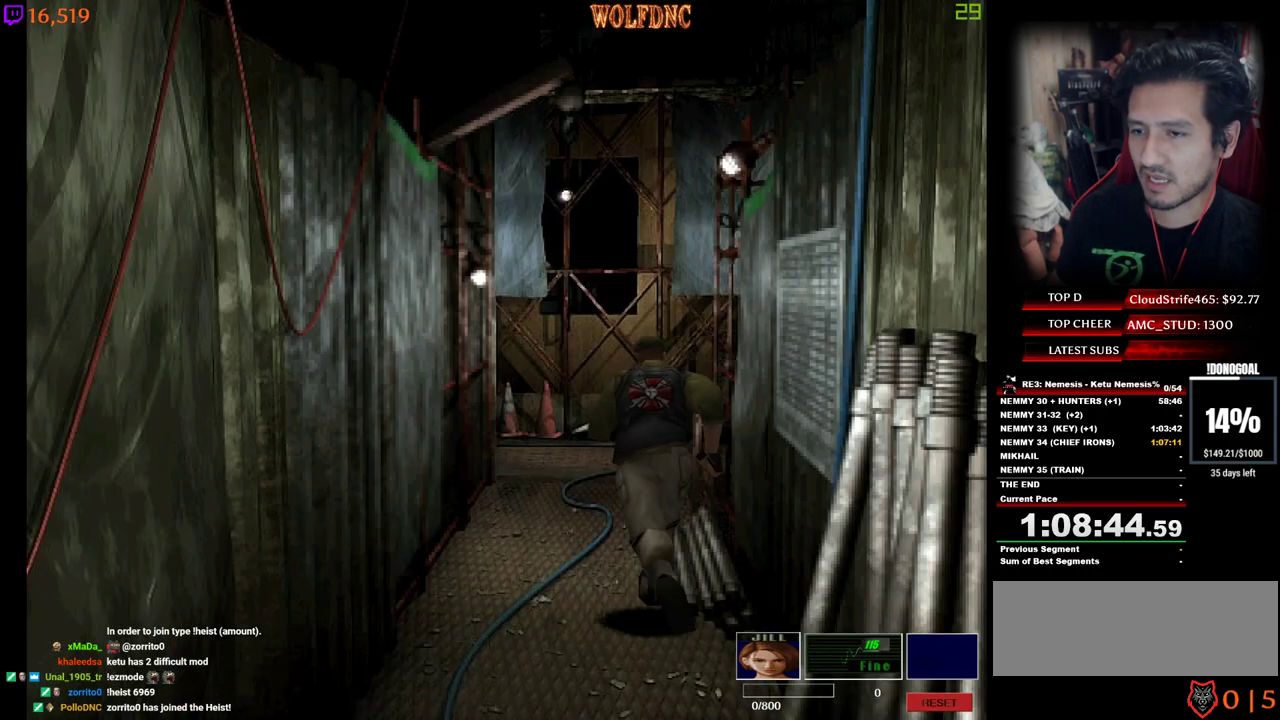
{"keys": ["num4", "w"], "events": []}
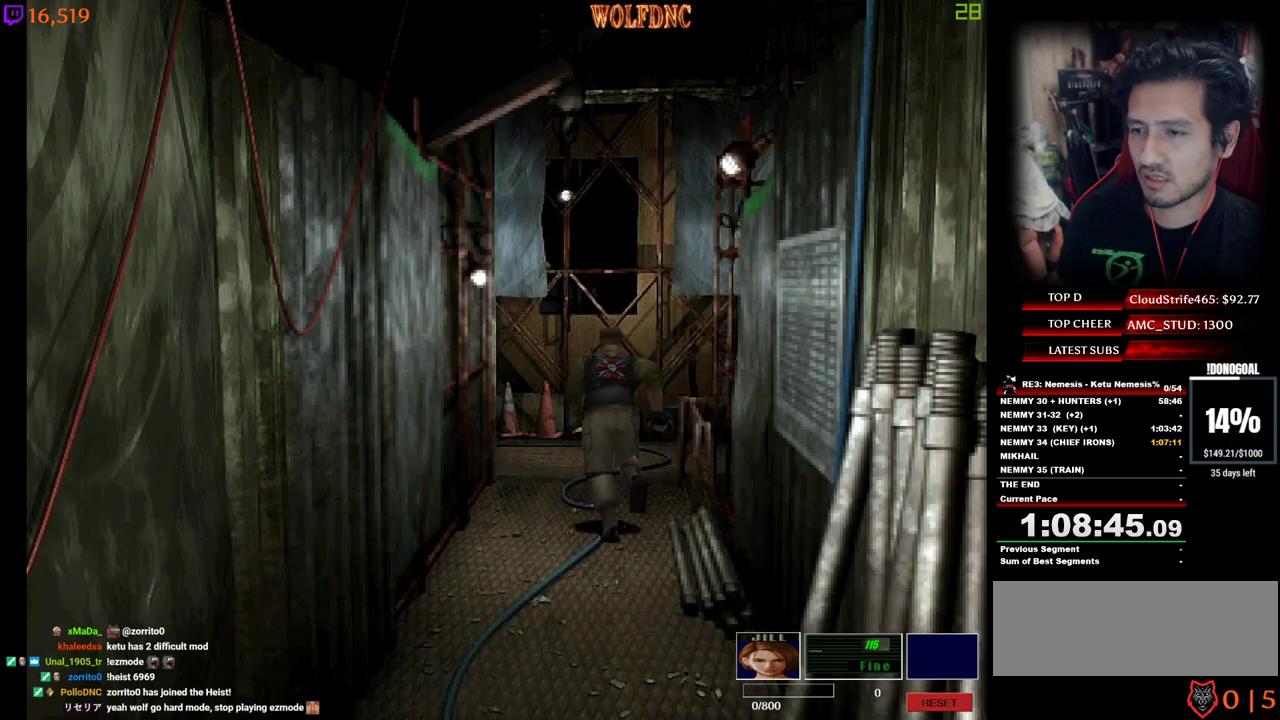
{"keys": ["a", "num4", "w"], "events": [[83, "a", "down"], [183, "a", "up"], [417, "a", "down"]]}
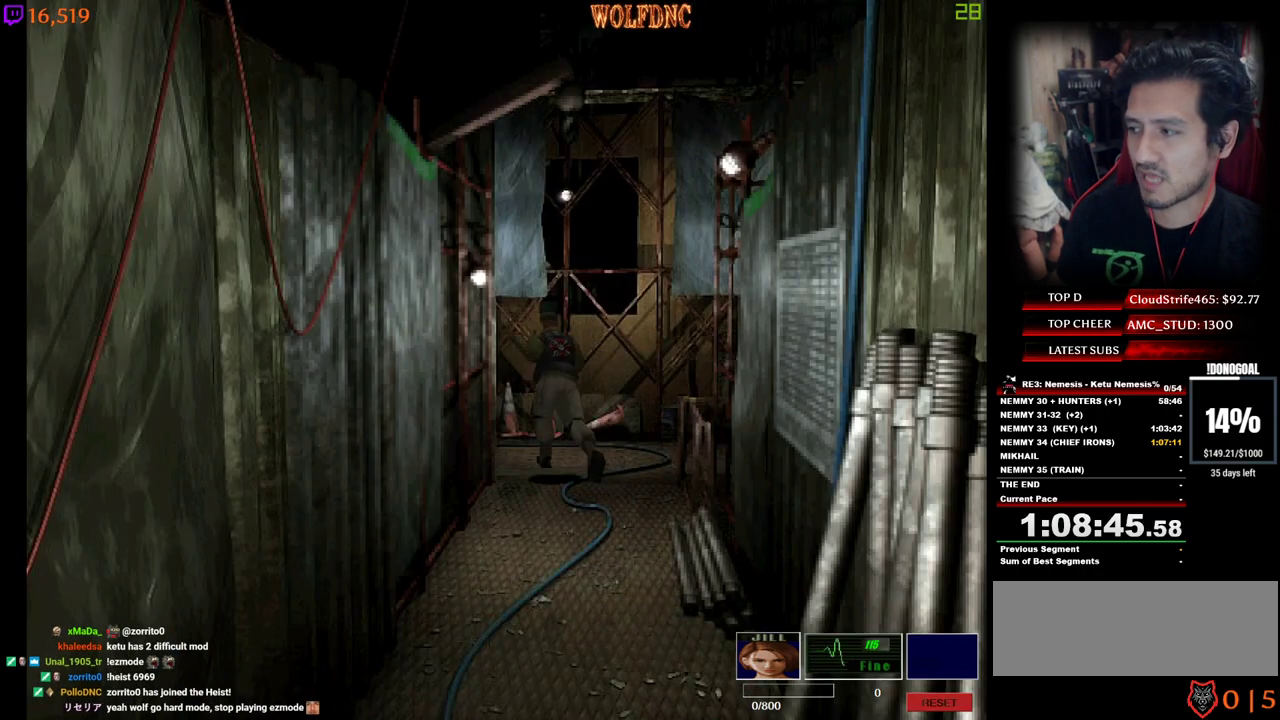
{"keys": ["num4", "w"], "events": [[383, "a", "up"]]}
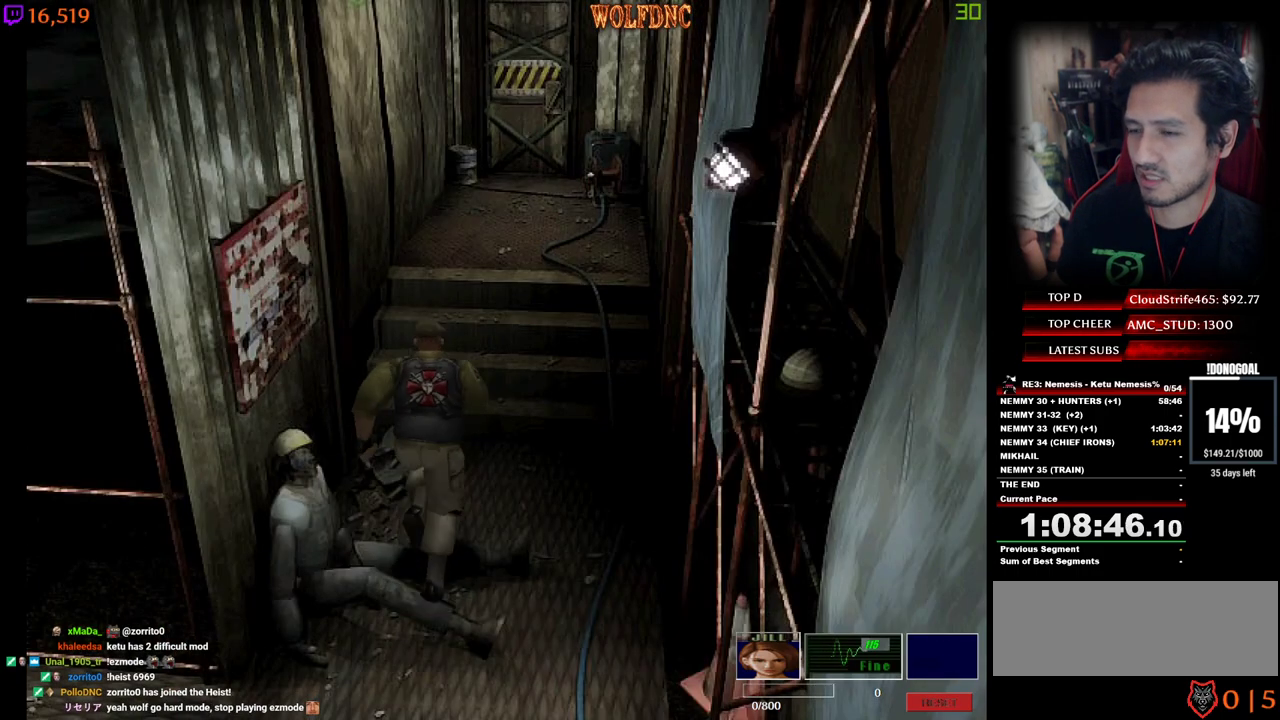
{"keys": ["num4", "w"], "events": []}
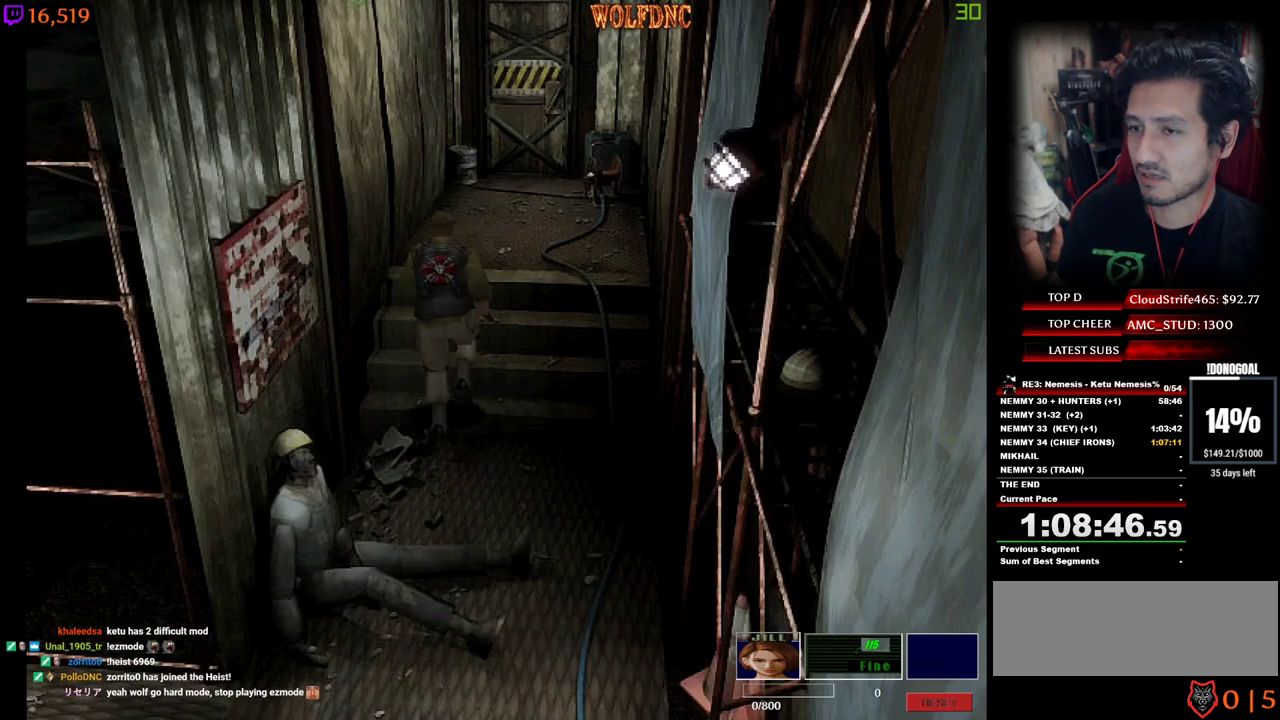
{"keys": ["num4", "w"], "events": []}
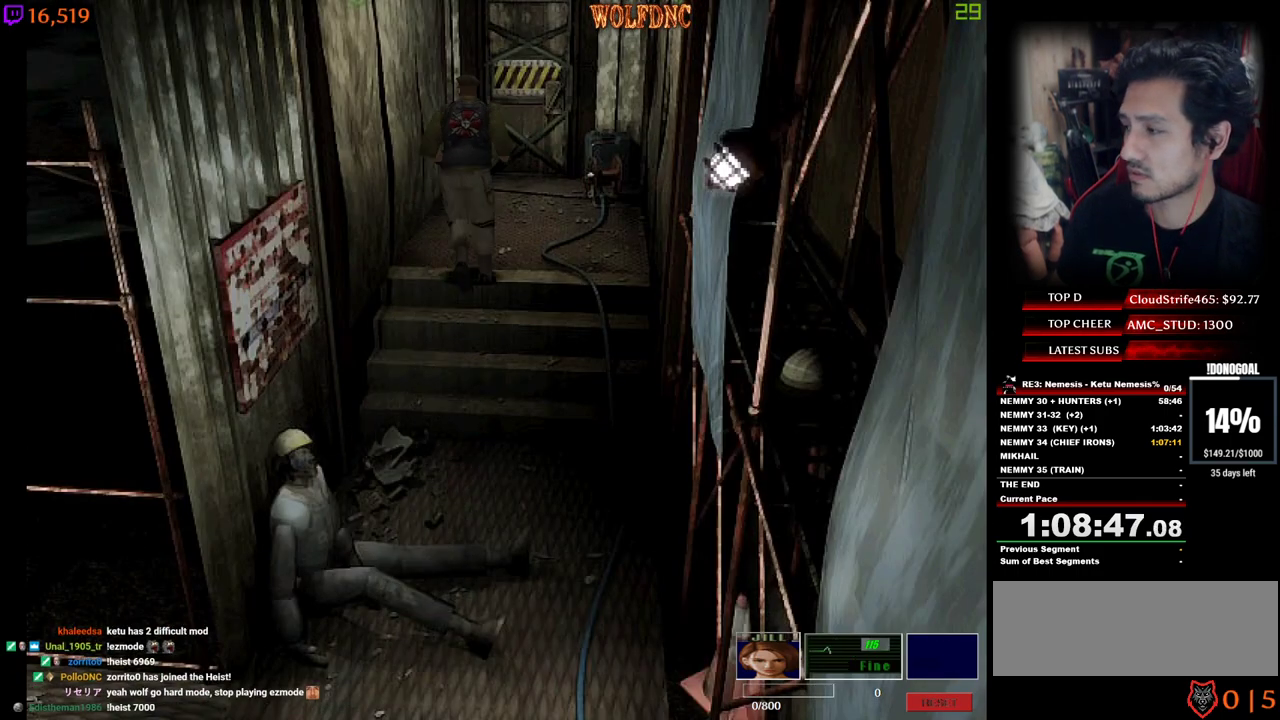
{"keys": ["num2", "num4", "w"], "events": [[17, "num2", "down"]]}
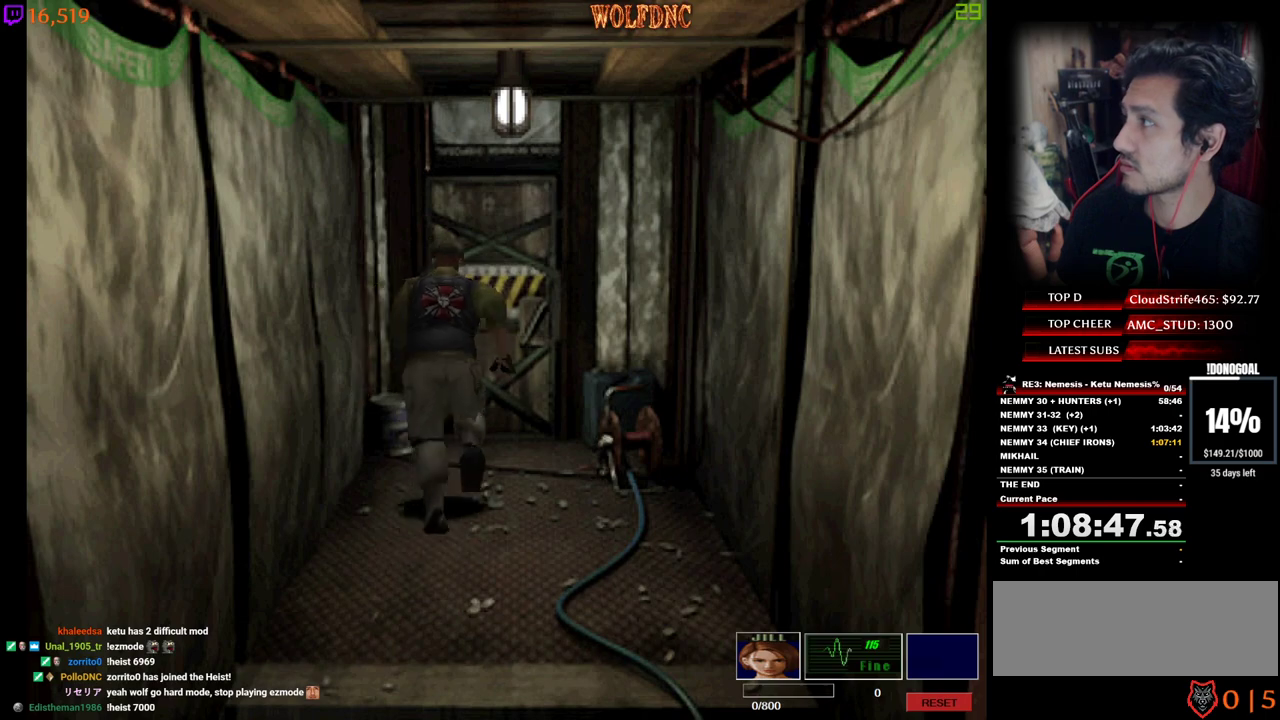
{"keys": ["a", "num2", "num4", "w"], "events": [[167, "d", "down"], [267, "d", "up"], [500, "a", "down"]]}
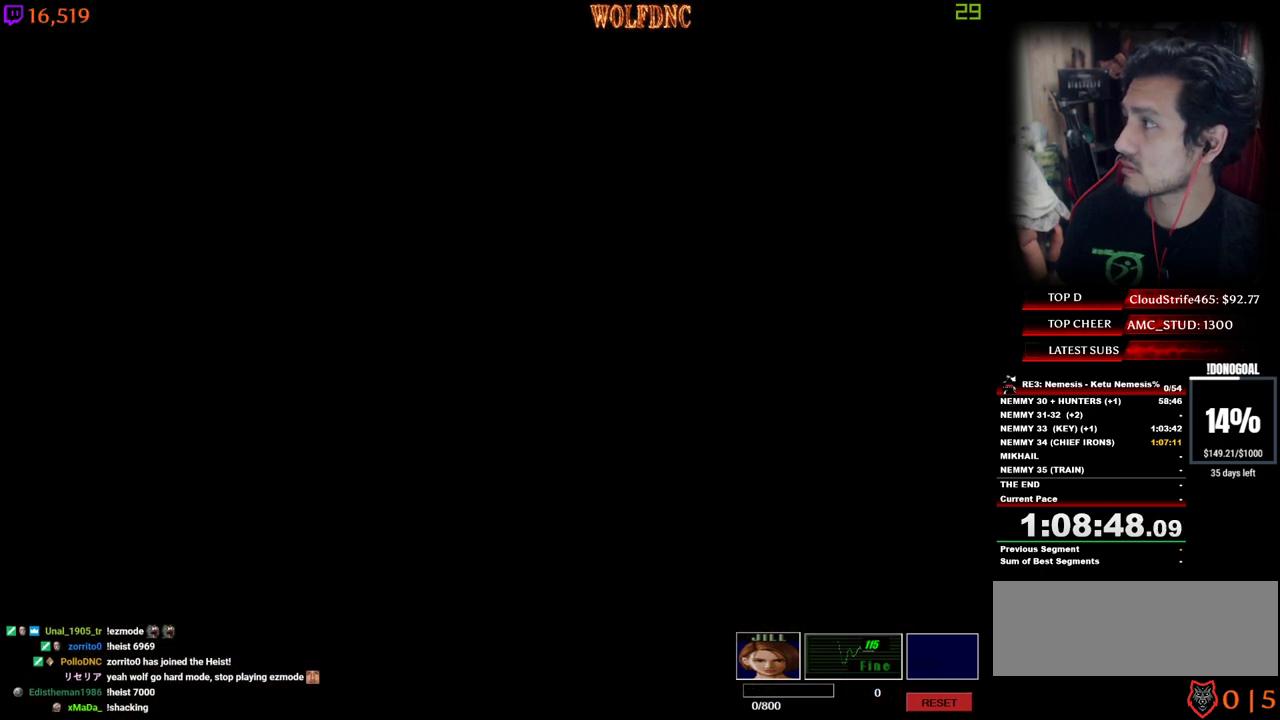
{"keys": ["num4", "w"], "events": [[183, "a", "up"], [233, "num2", "up"], [283, "num2", "down"], [417, "num2", "up"]]}
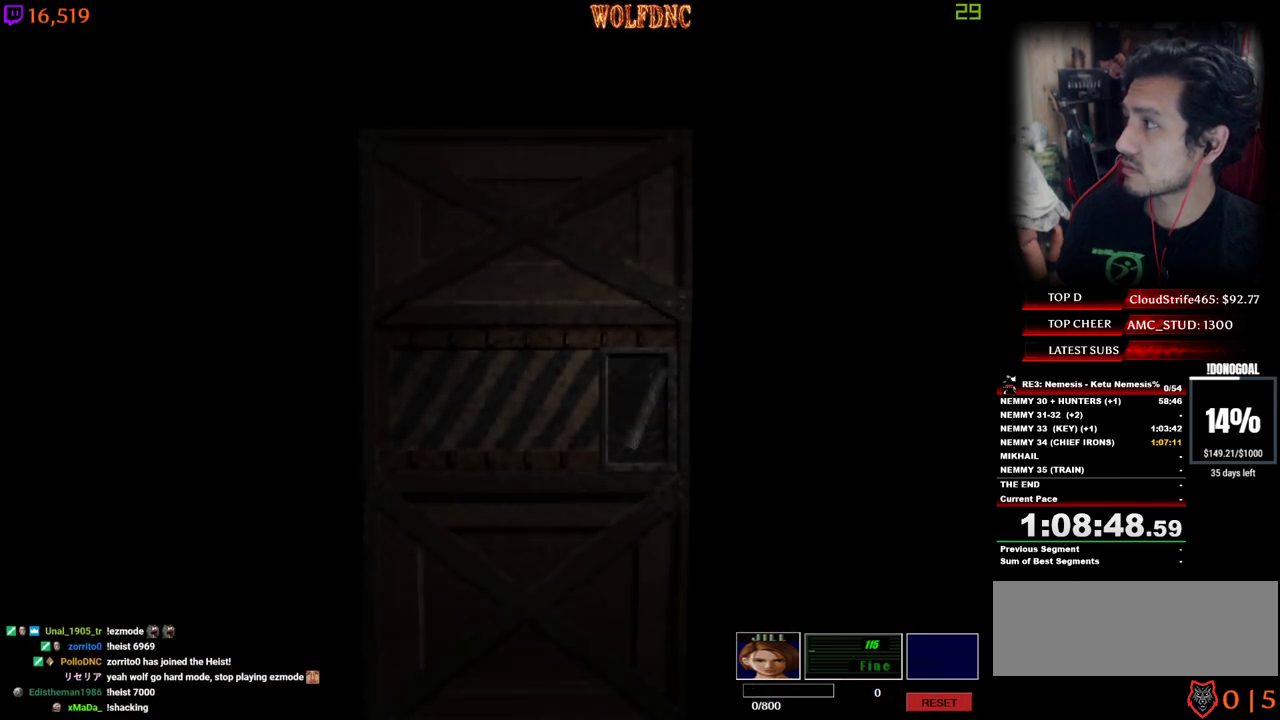
{"keys": ["a", "num4", "w"], "events": [[17, "num4", "up"], [150, "num4", "down"], [200, "a", "down"]]}
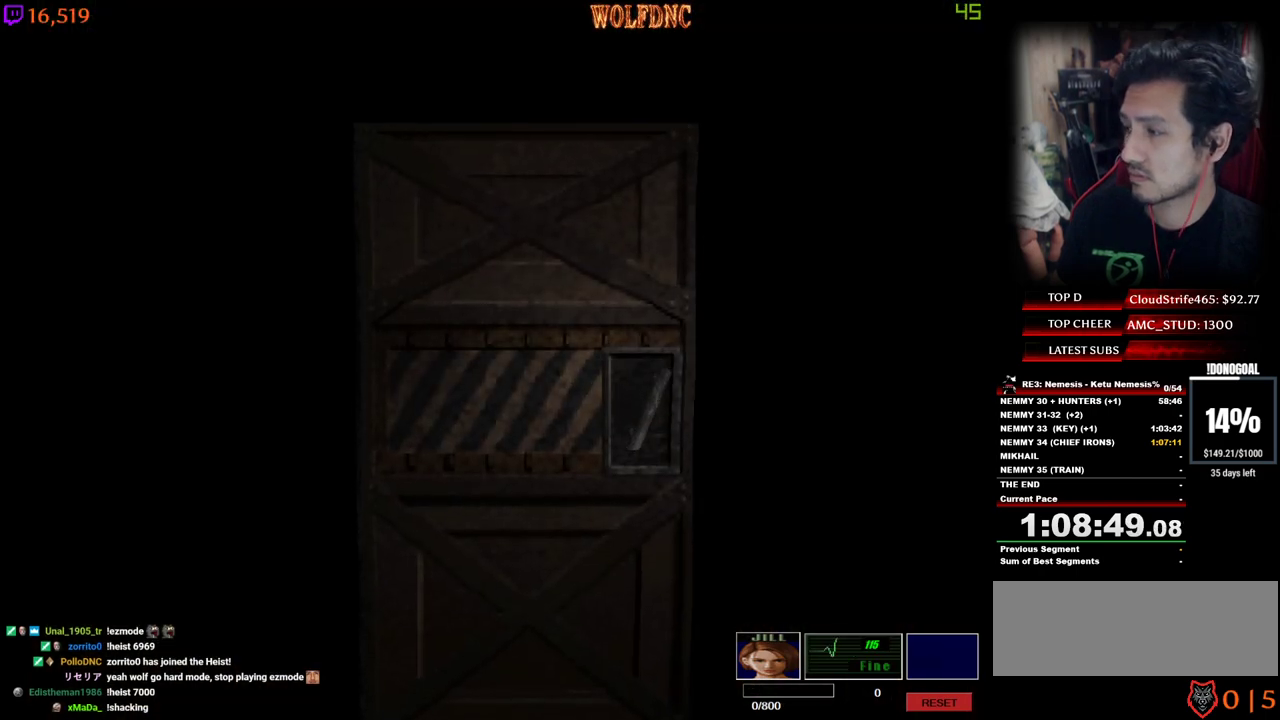
{"keys": ["a", "num4", "w"], "events": [[350, "space", "down"], [450, "space", "up"]]}
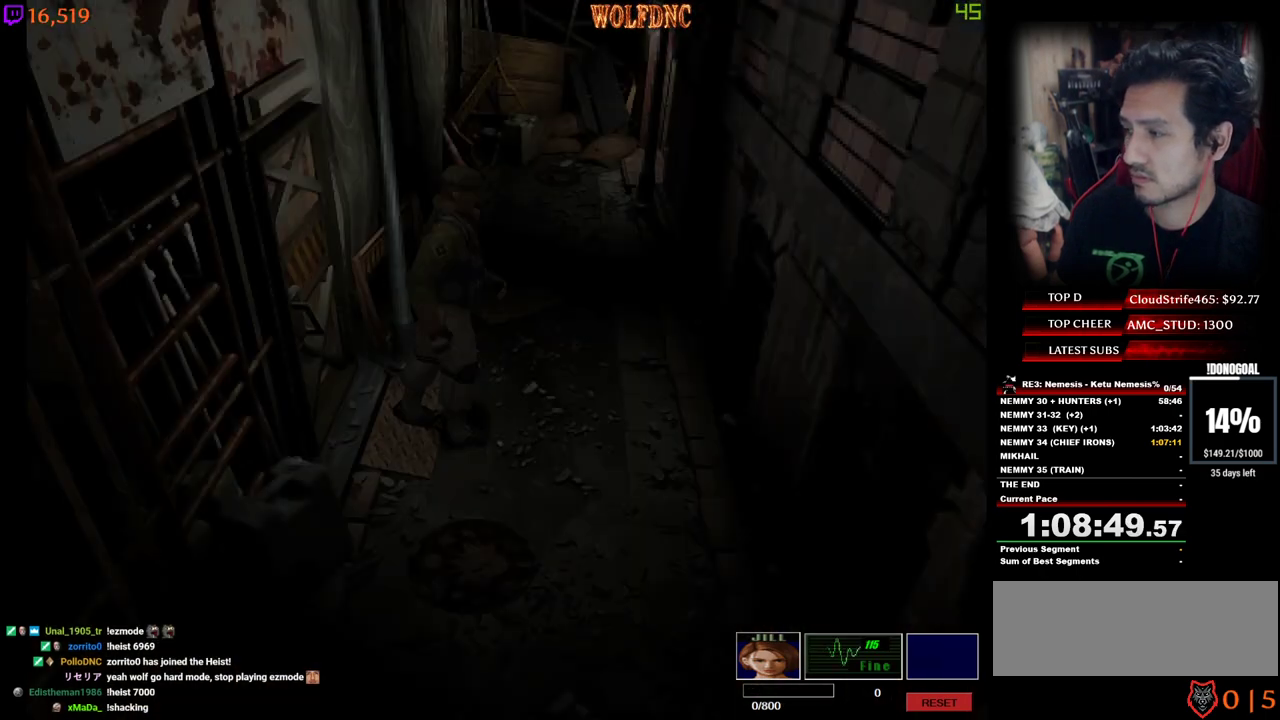
{"keys": ["a", "num4", "w"], "events": []}
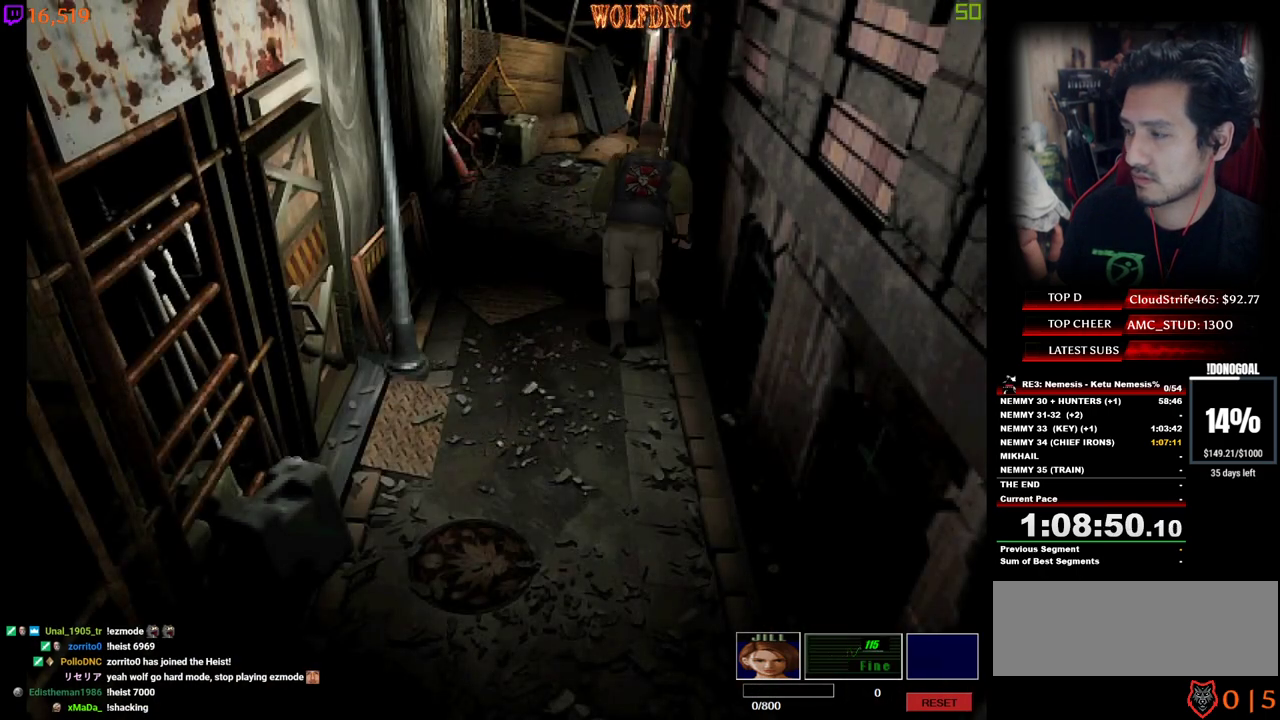
{"keys": ["num2", "num4", "w"], "events": [[150, "a", "up"], [200, "num2", "down"], [383, "d", "down"], [483, "d", "up"]]}
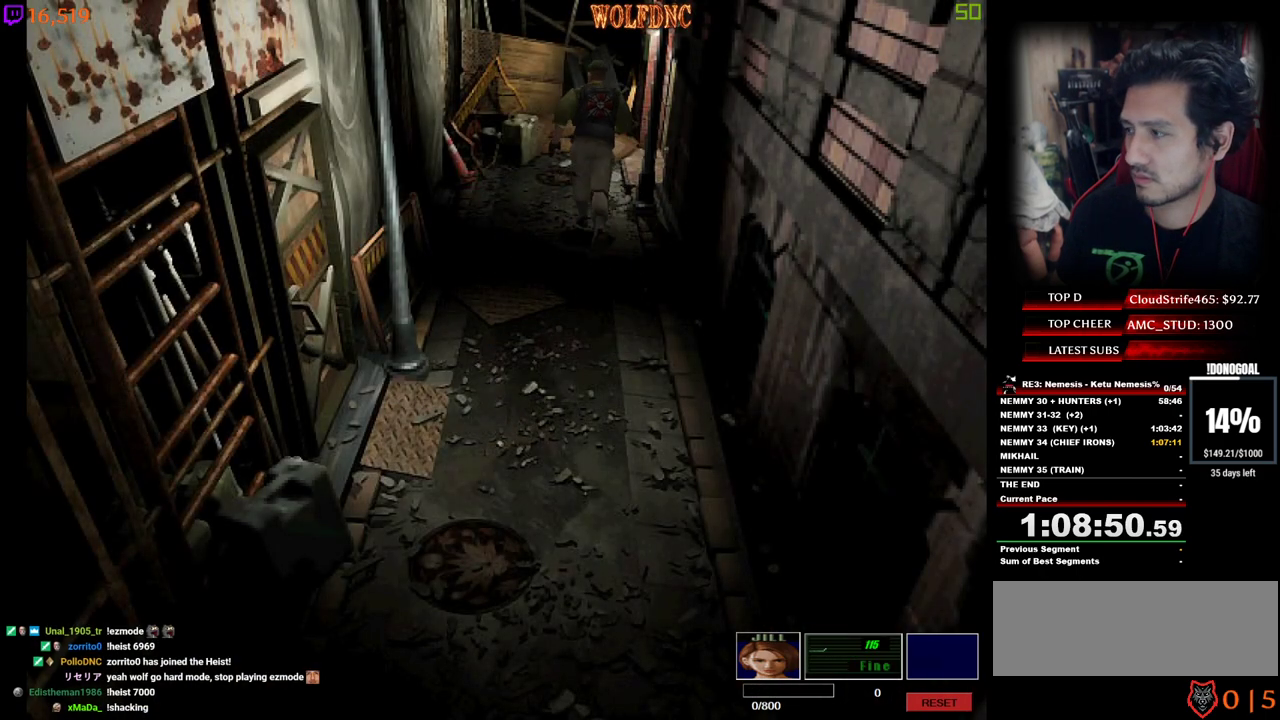
{"keys": ["d", "num2", "num4", "w"], "events": [[117, "d", "down"]]}
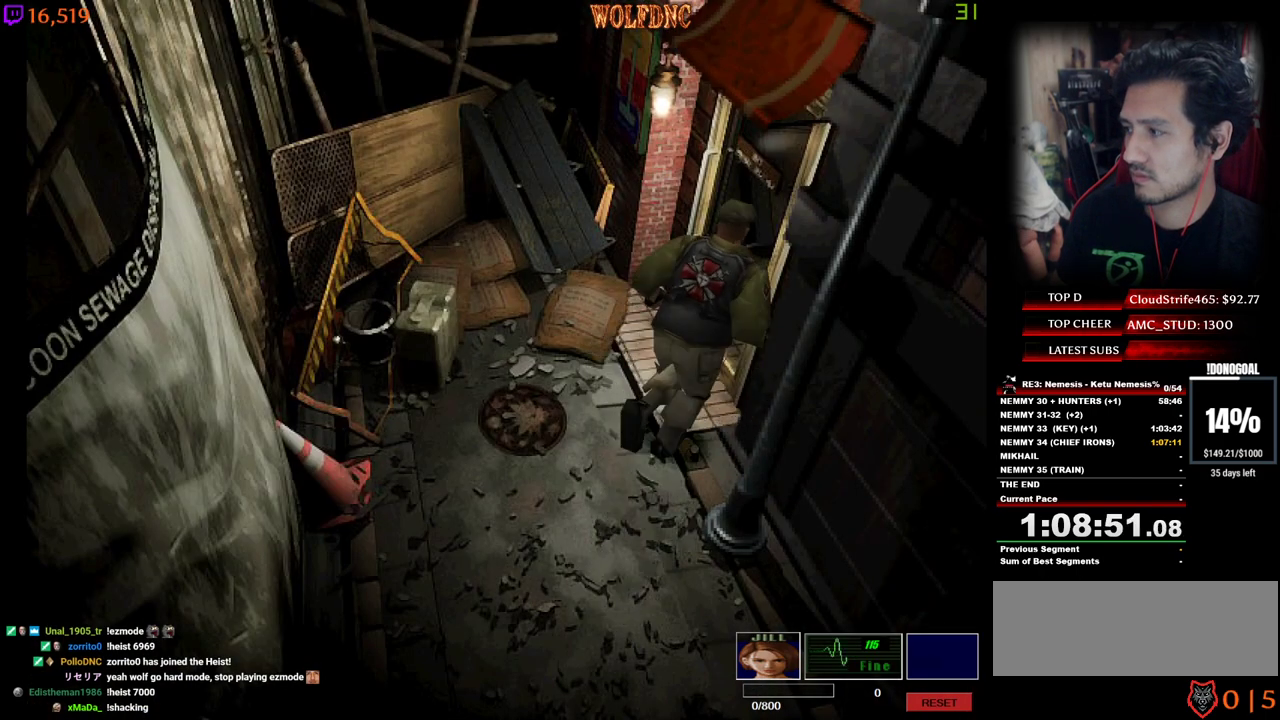
{"keys": ["num4", "w"], "events": [[83, "d", "up"], [133, "num2", "up"], [183, "space", "down"], [233, "num2", "down"], [233, "w", "up"], [283, "space", "up"], [317, "num2", "up"], [317, "space", "down"], [317, "w", "down"], [367, "num2", "down"], [417, "space", "up"], [467, "num2", "up"]]}
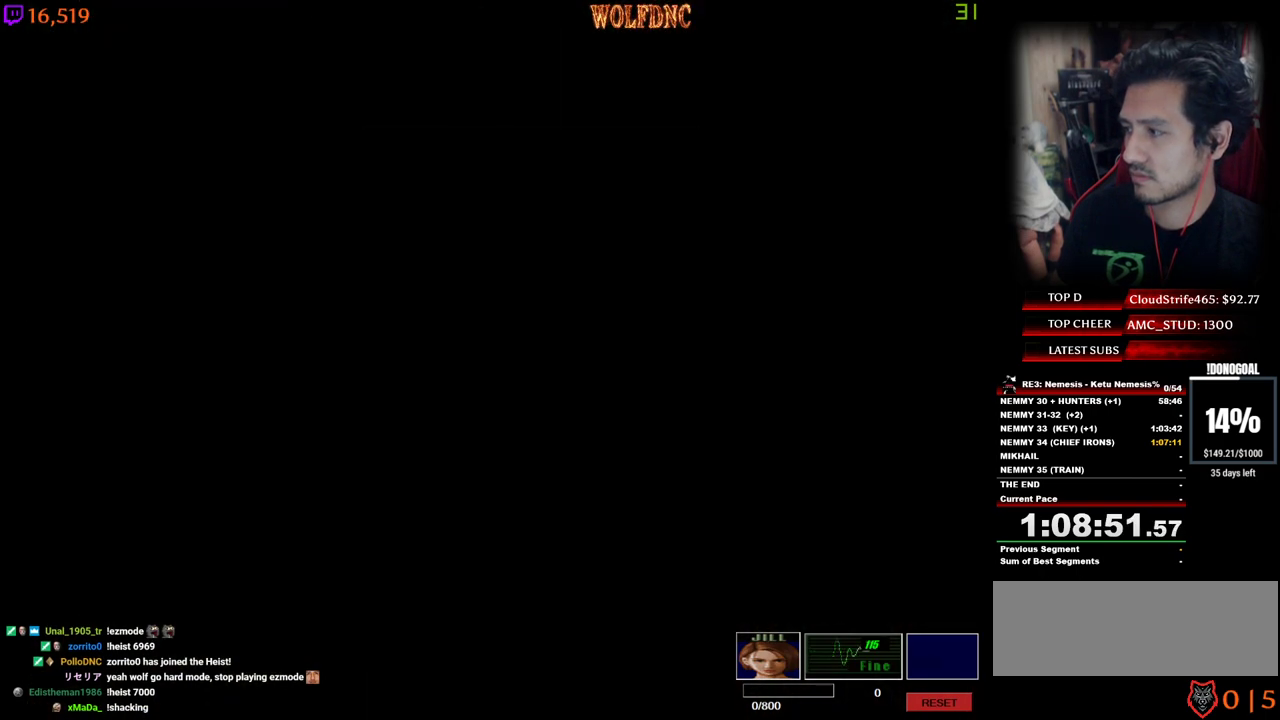
{"keys": ["num4", "w"], "events": []}
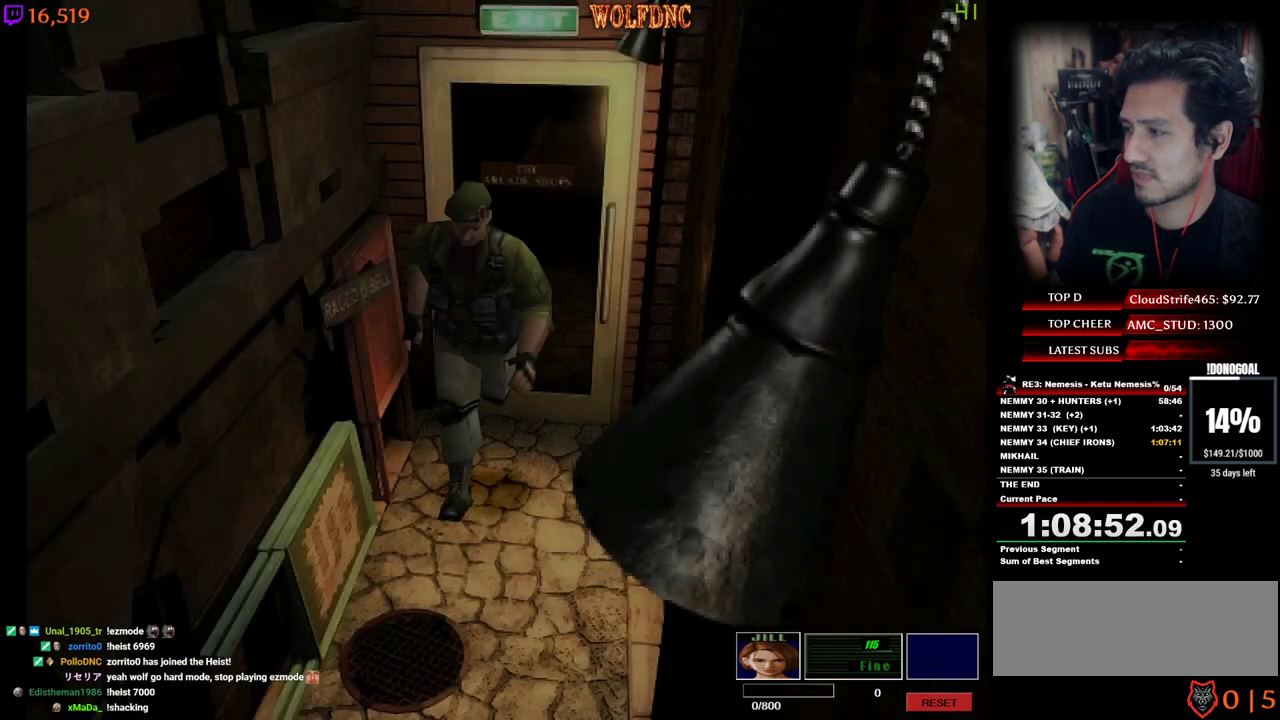
{"keys": ["num4", "w"], "events": []}
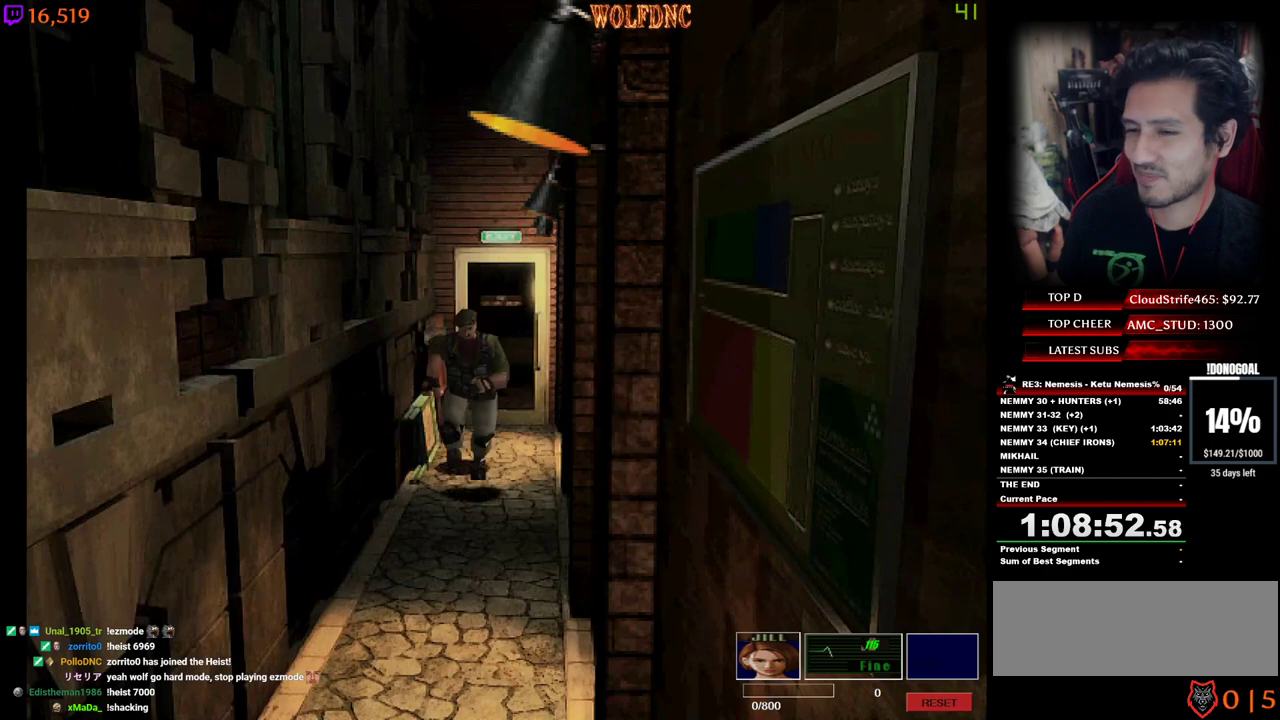
{"keys": ["num4", "w"], "events": []}
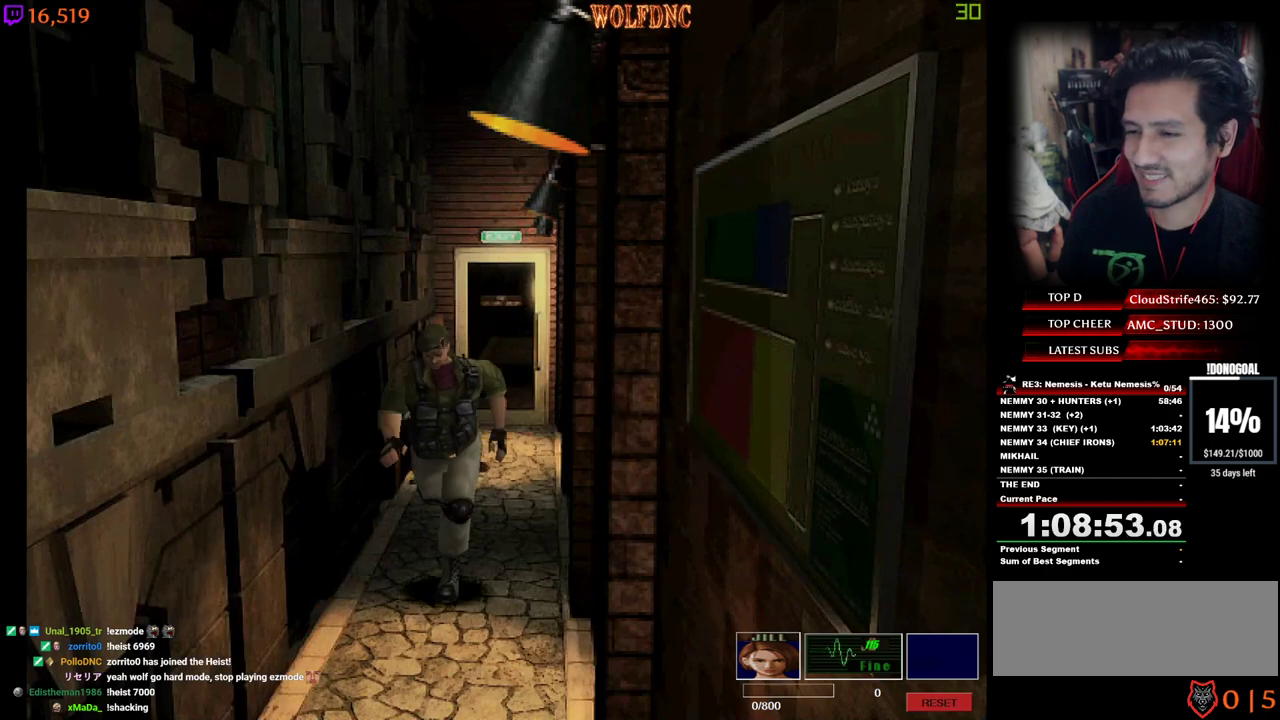
{"keys": ["num4", "w"], "events": []}
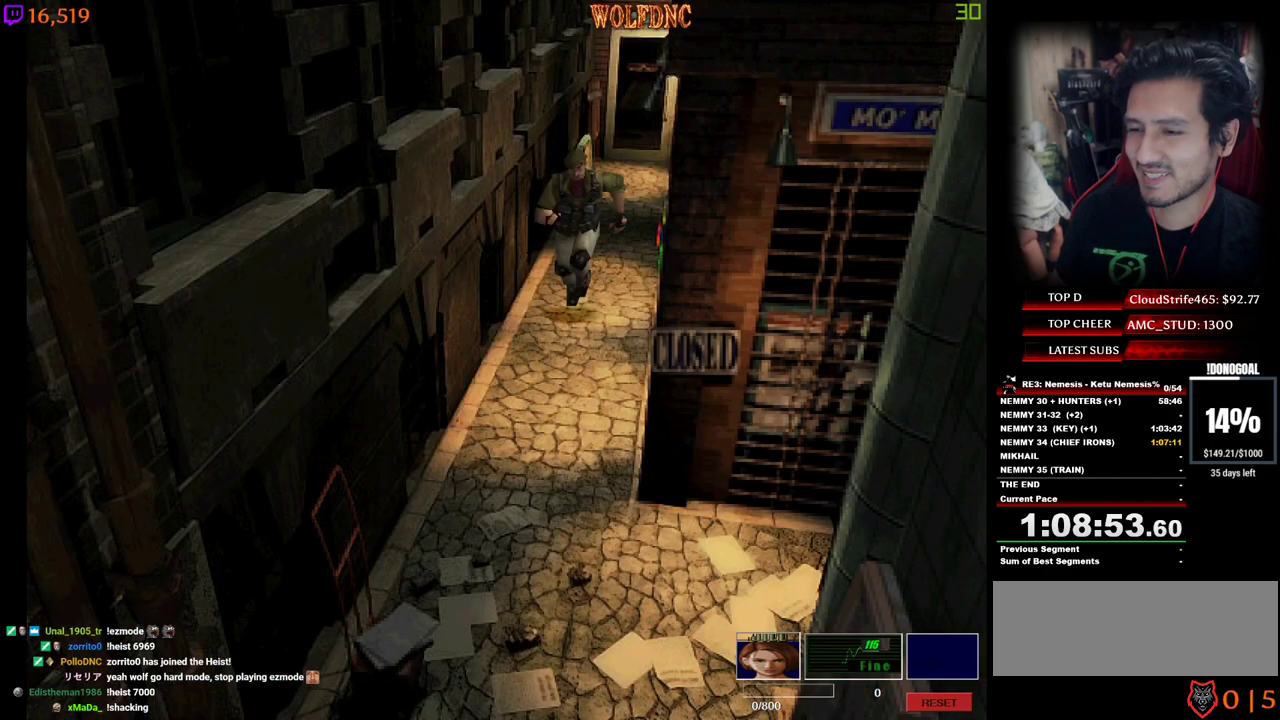
{"keys": ["a", "num4", "w"], "events": [[500, "a", "down"]]}
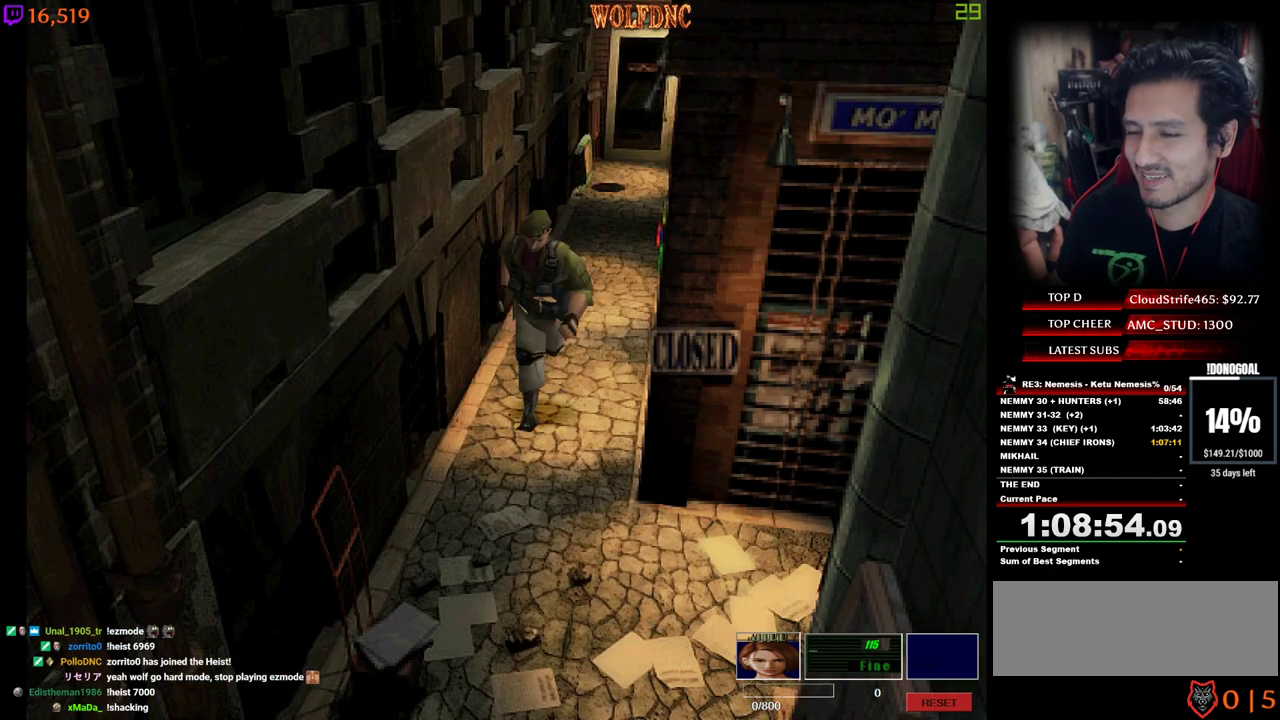
{"keys": ["a", "num4", "w"], "events": [[367, "a", "up"], [467, "a", "down"]]}
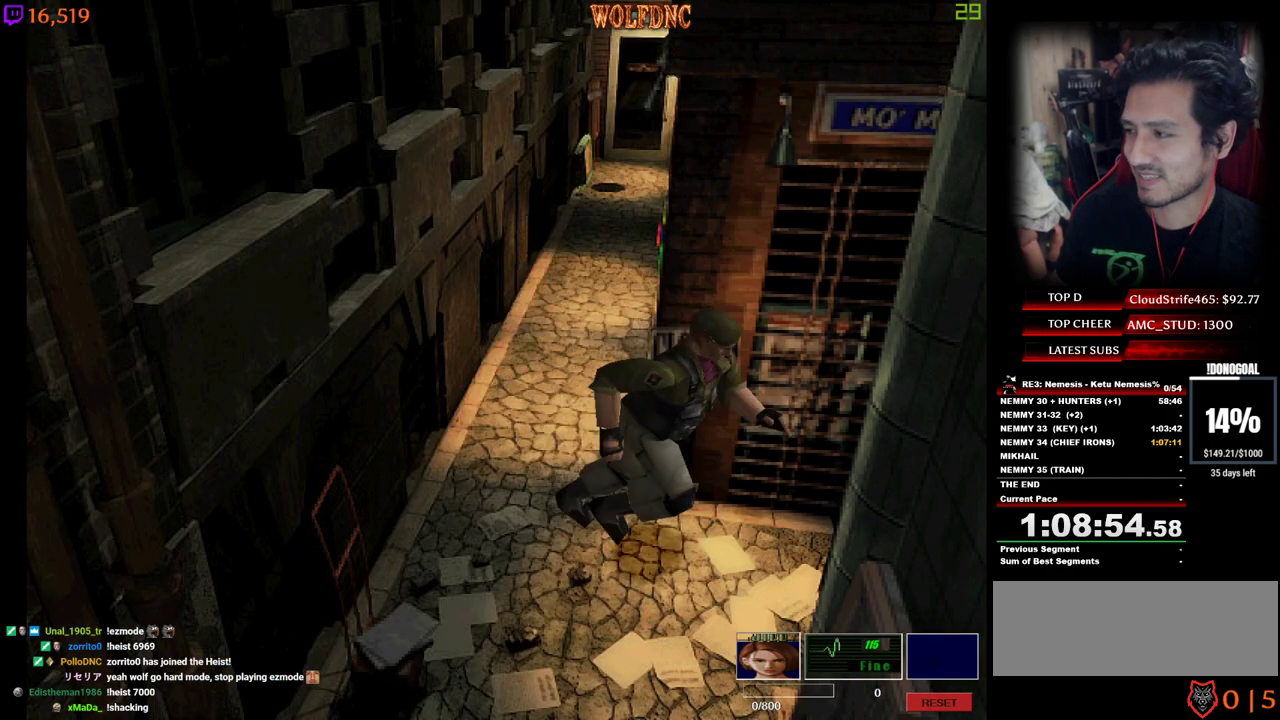
{"keys": ["num4", "w"], "events": [[200, "a", "up"]]}
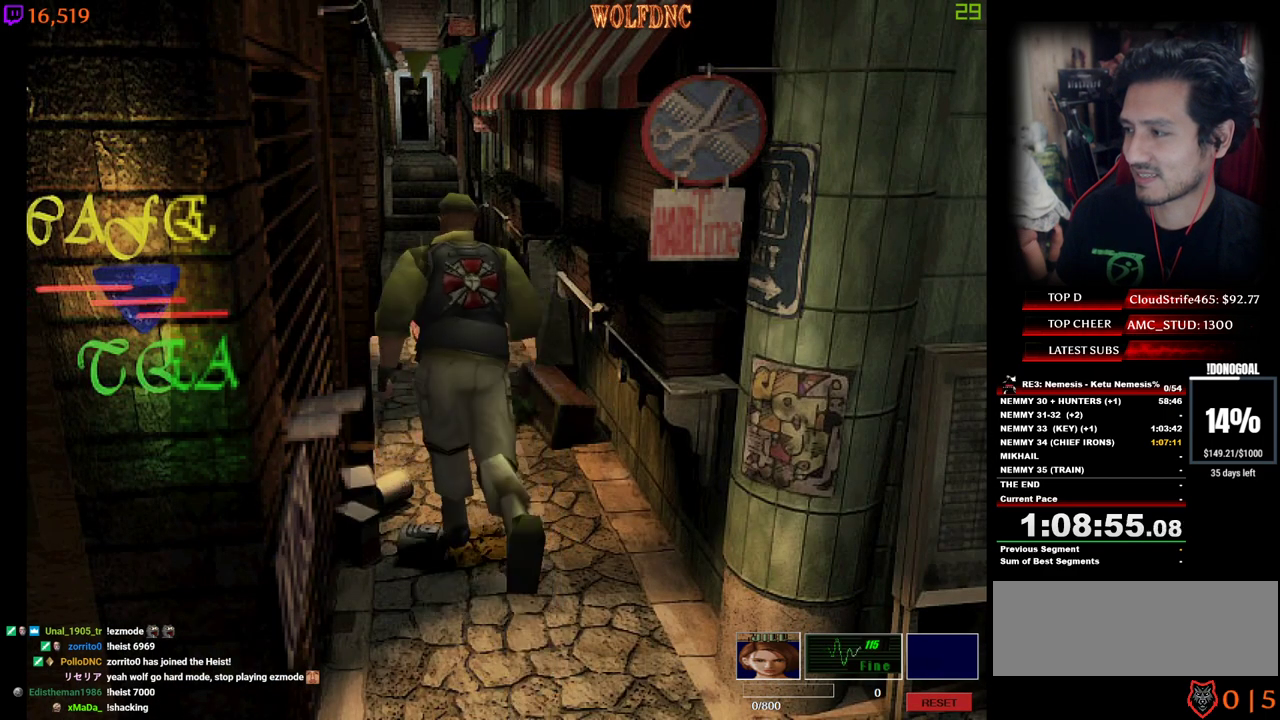
{"keys": ["num4", "w"], "events": [[400, "d", "down"], [500, "d", "up"]]}
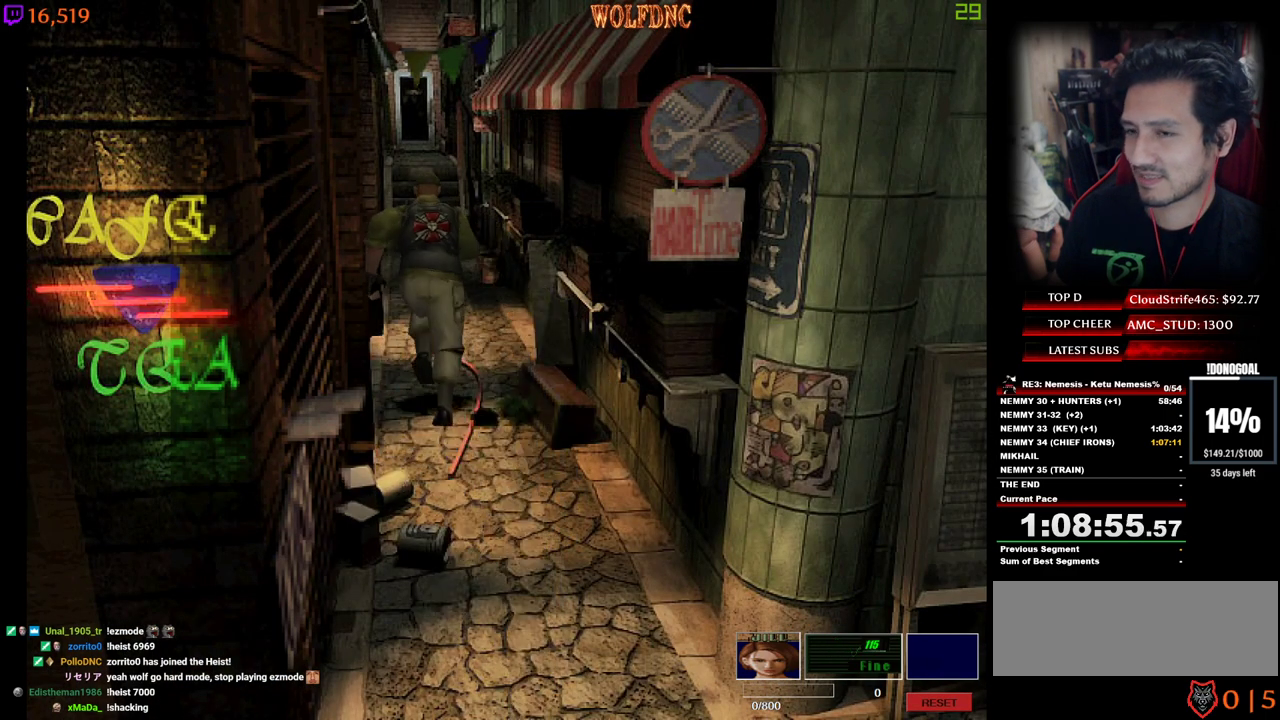
{"keys": ["a", "num4", "w"], "events": [[467, "a", "down"]]}
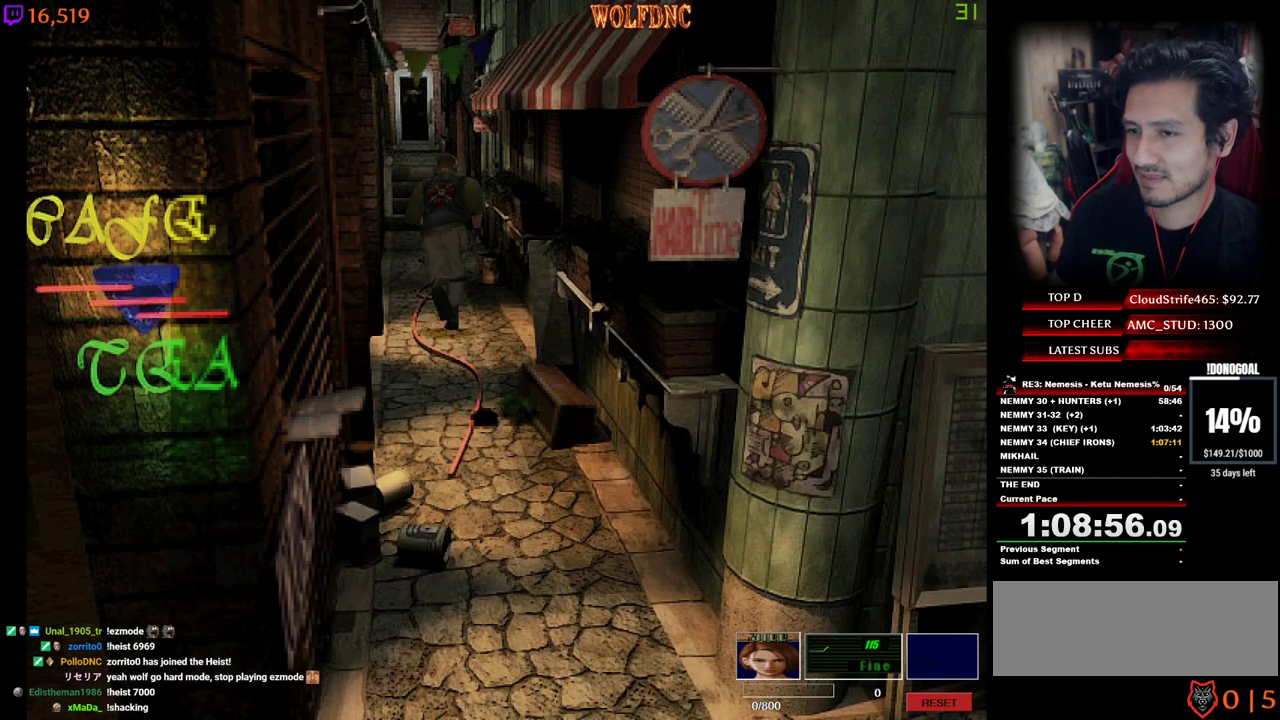
{"keys": ["num2", "num4", "w"], "events": [[17, "a", "up"], [433, "num2", "down"]]}
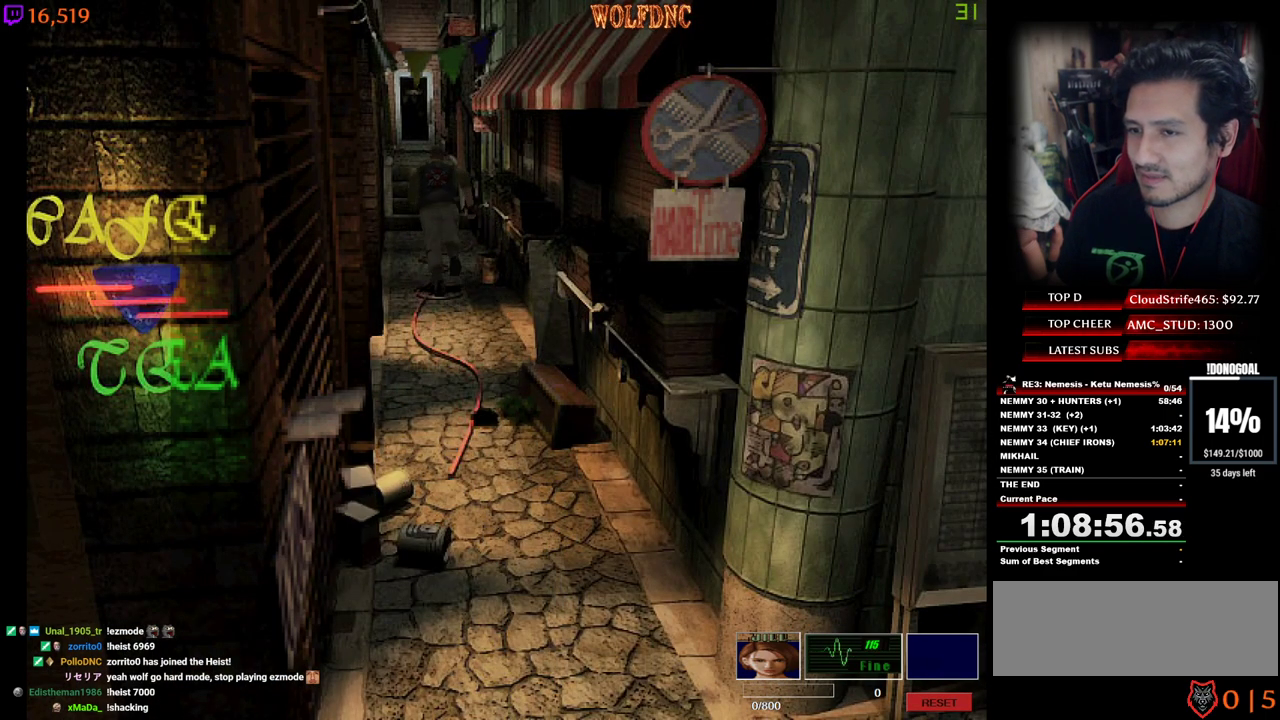
{"keys": ["num2", "num4", "w"], "events": [[33, "d", "down"], [500, "d", "up"]]}
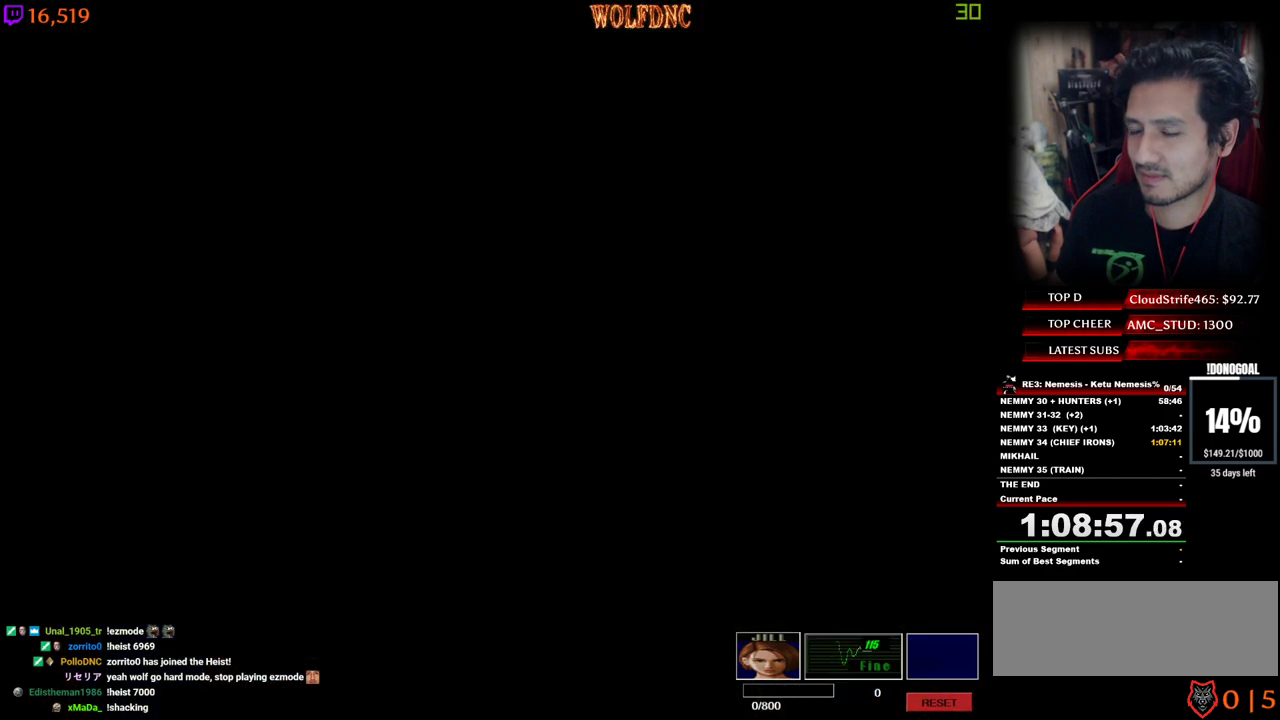
{"keys": ["num4", "w"], "events": [[83, "num2", "up"], [133, "space", "down"], [133, "w", "up"], [183, "num2", "down"], [183, "num4", "up"], [233, "w", "down"], [283, "num2", "up"], [283, "num4", "down"], [283, "space", "up"]]}
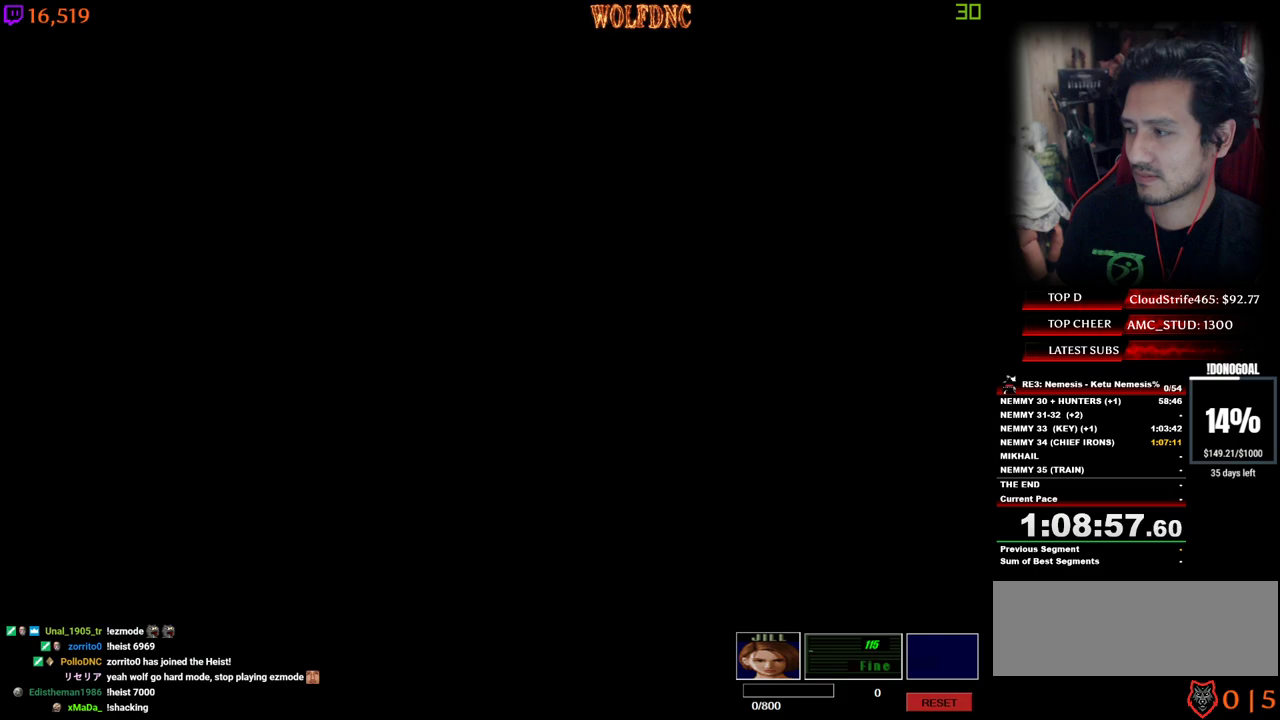
{"keys": ["num2", "num4", "w"], "events": [[433, "num2", "down"]]}
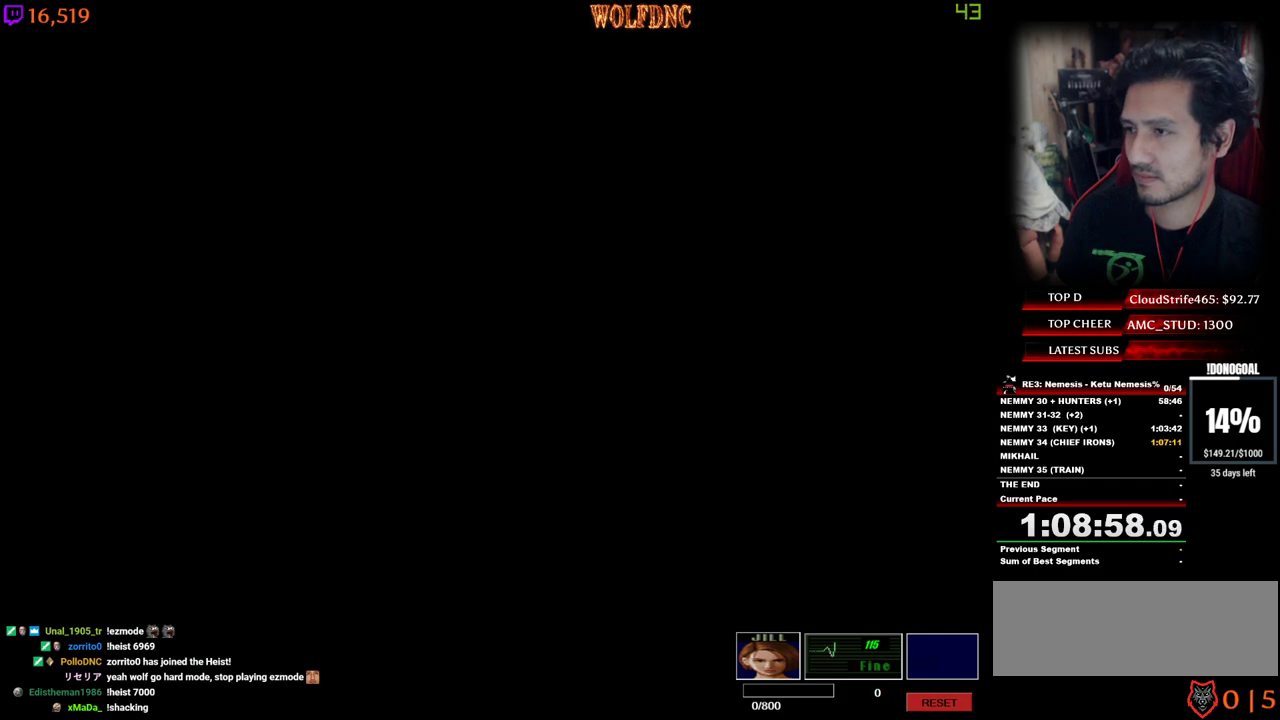
{"keys": ["num4", "w"], "events": [[33, "num2", "up"]]}
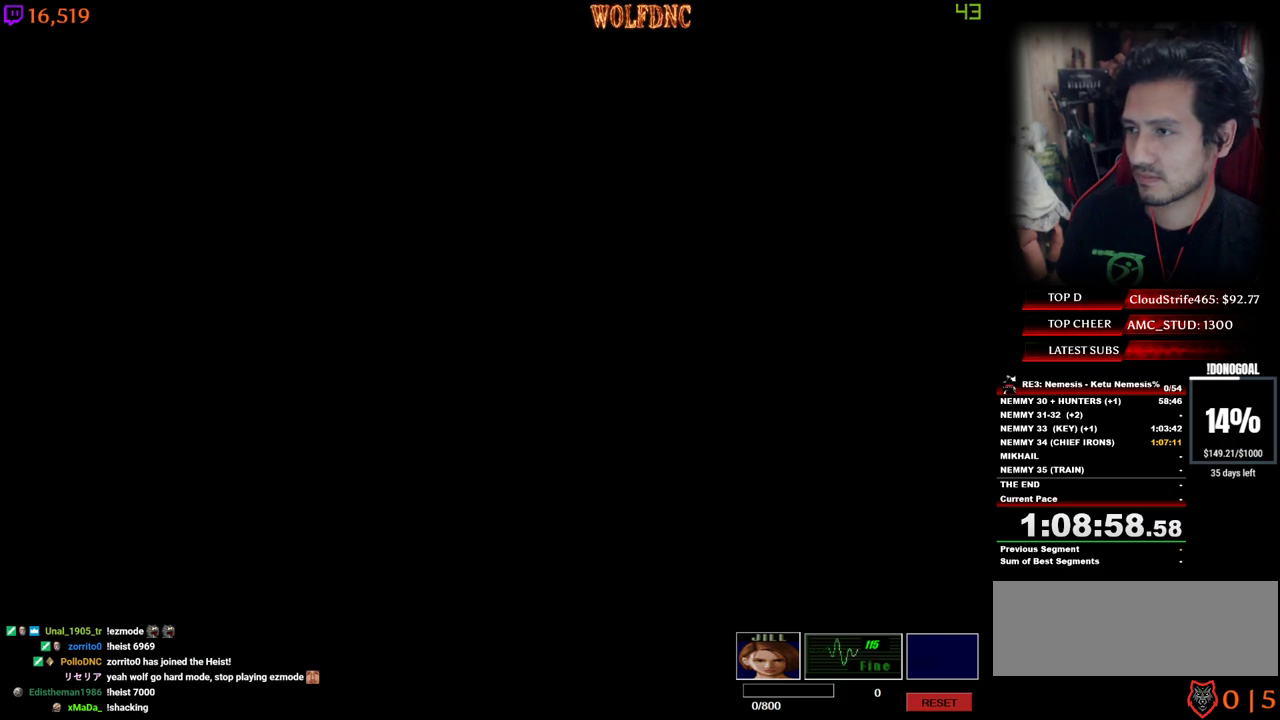
{"keys": ["num4", "w"], "events": []}